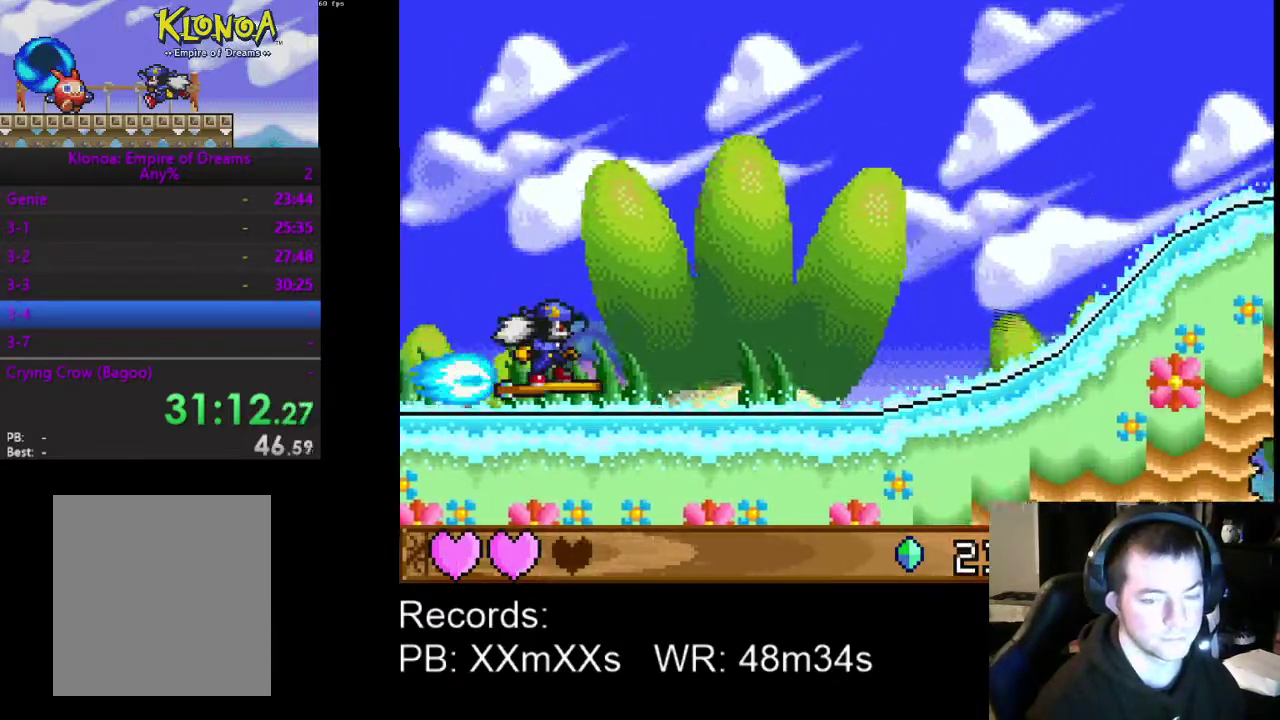
Gameplay with a controller (Xbox layout); each line is a JSON object with the inputs held at the frame after it. "events" lists button and stick changes between this image and that frame as [ms after this image, input, new state], when the widget could be followed in between. Not read: R3 right_stick.
{"buttons": ["A"], "left_stick": "center", "events": [[400, "A", "down"]]}
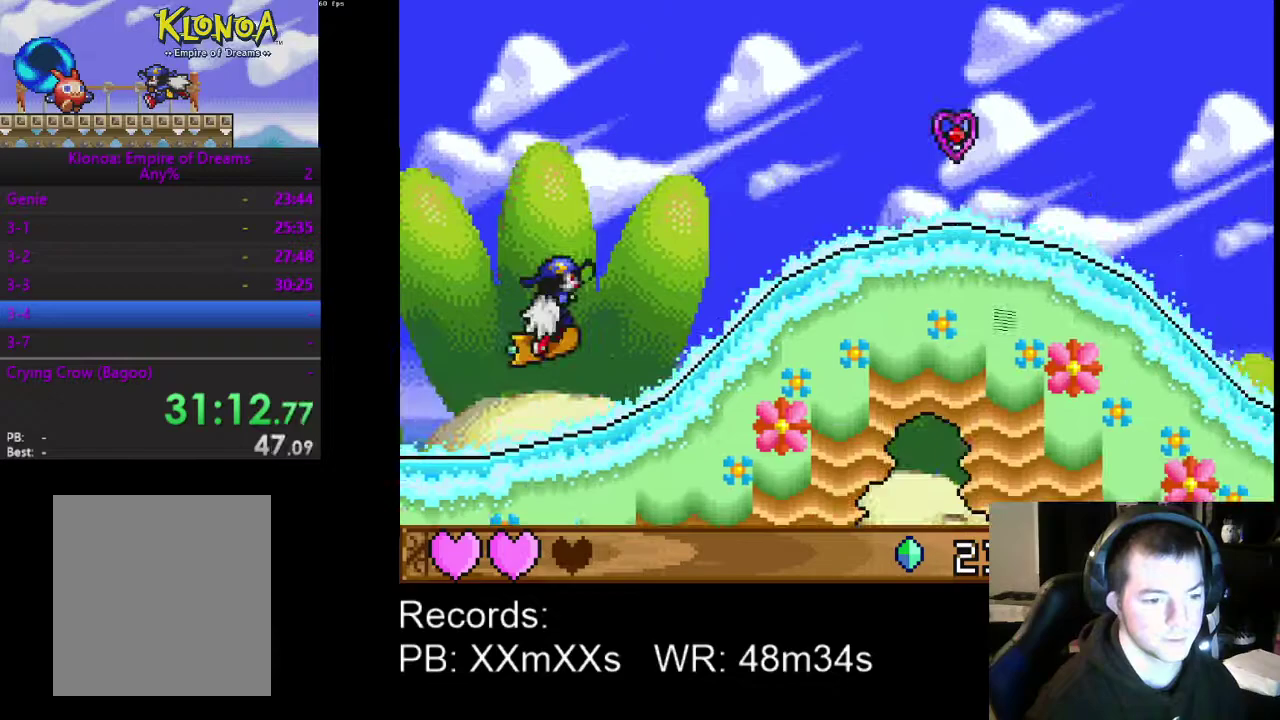
{"buttons": [], "left_stick": "center", "events": [[67, "A", "up"]]}
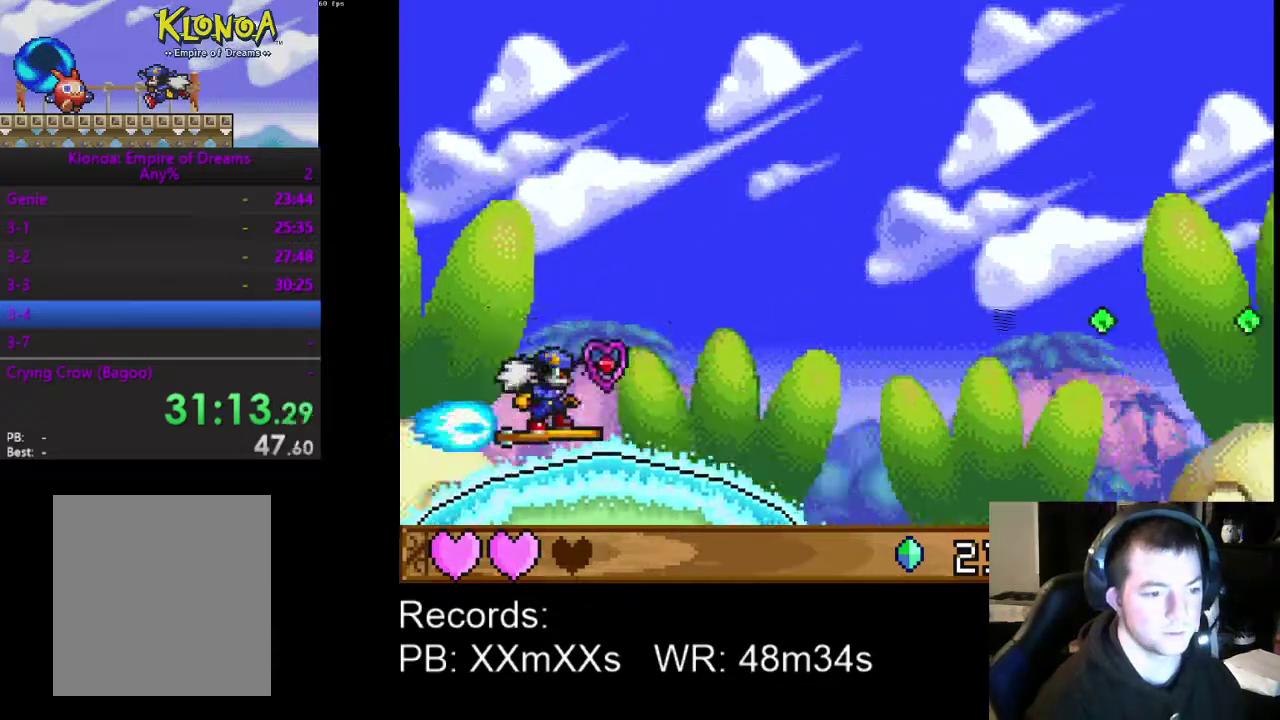
{"buttons": [], "left_stick": "center", "events": []}
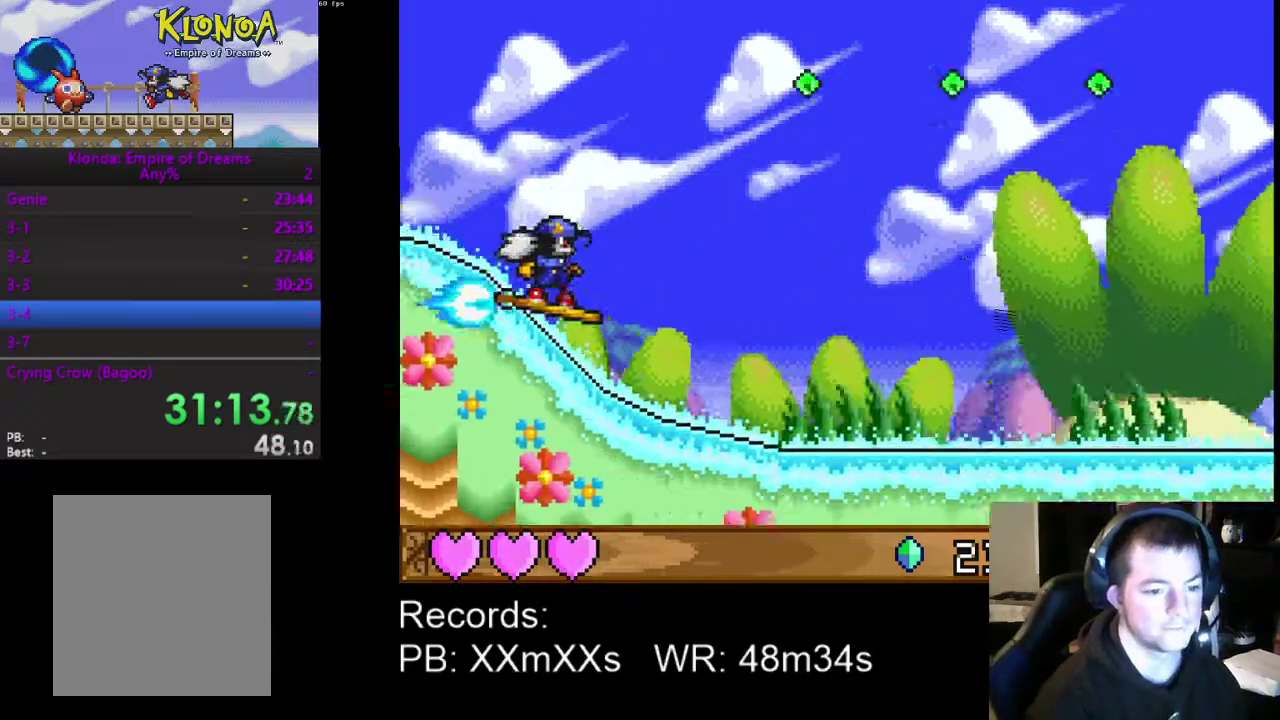
{"buttons": [], "left_stick": "center", "events": []}
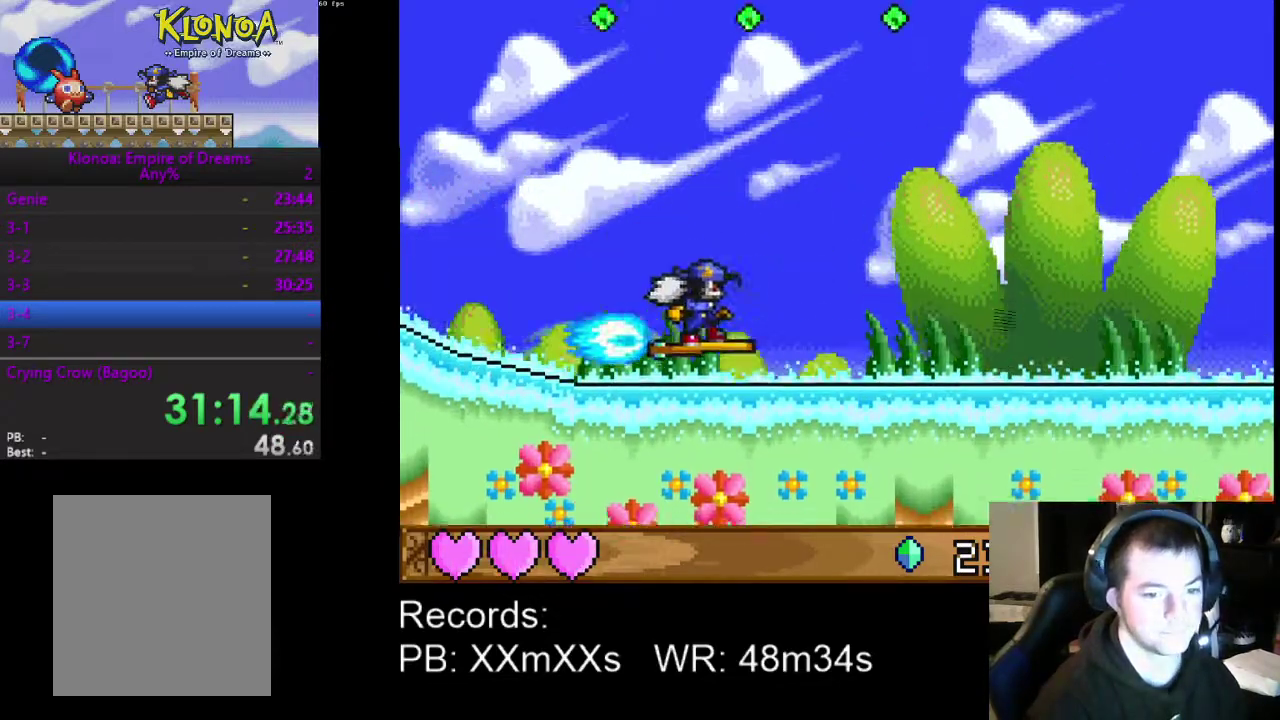
{"buttons": [], "left_stick": "center", "events": []}
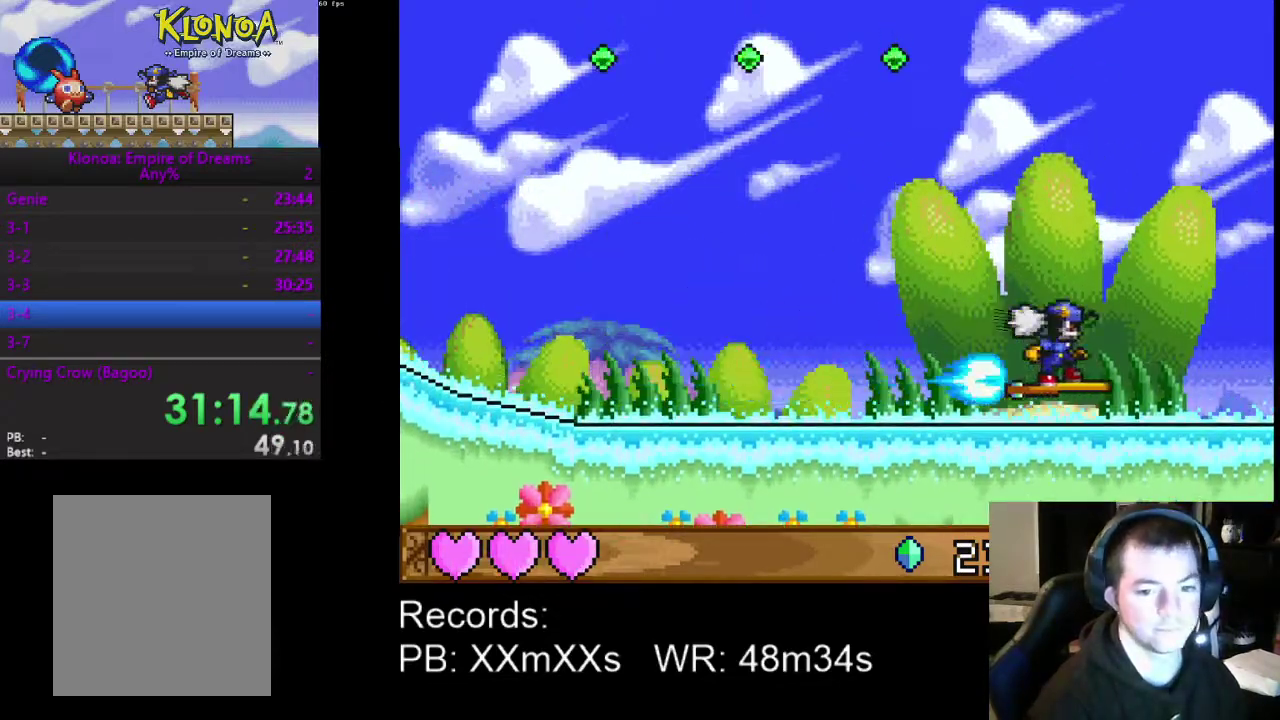
{"buttons": ["A"], "left_stick": "center", "events": [[33, "A", "down"]]}
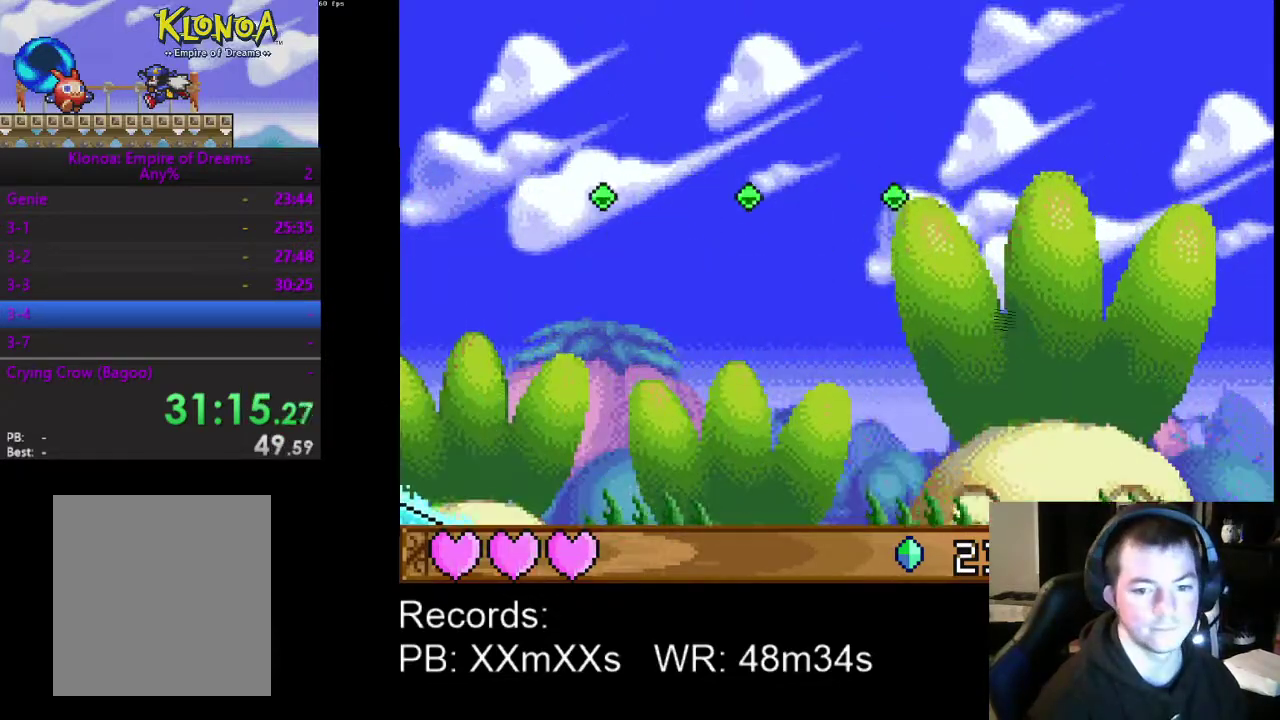
{"buttons": ["A"], "left_stick": "center", "events": []}
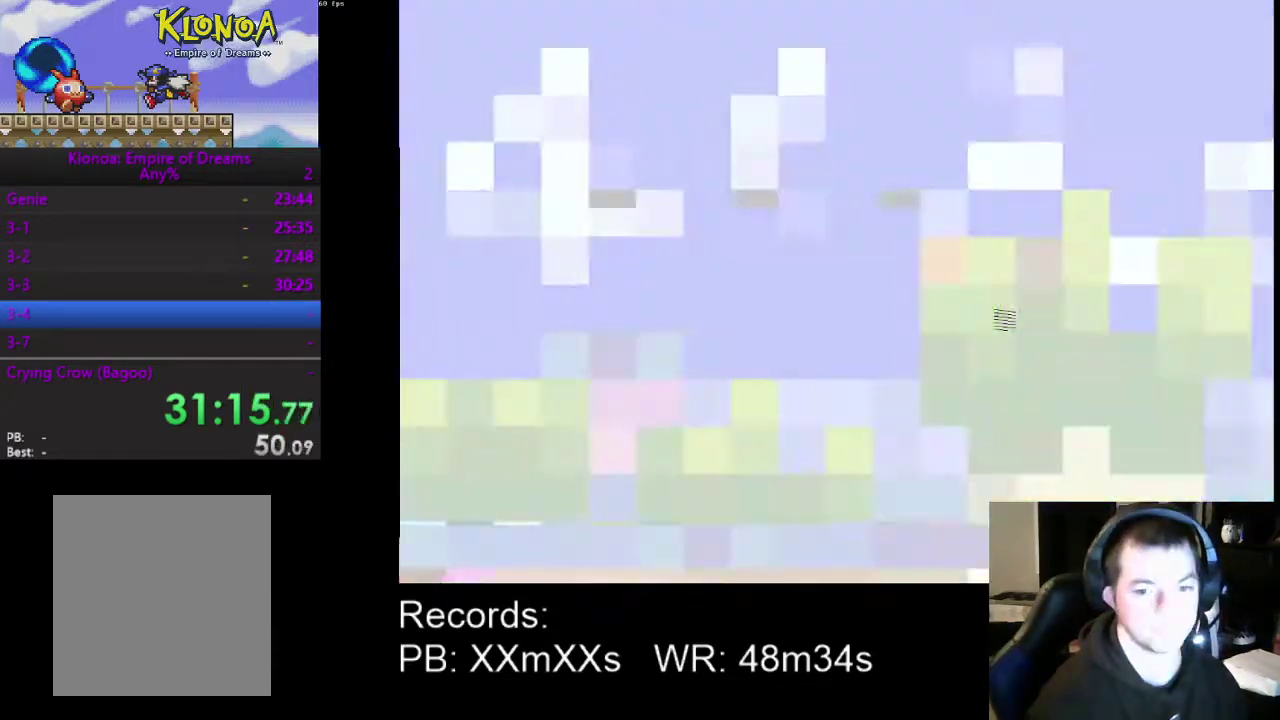
{"buttons": [], "left_stick": "center", "events": [[33, "A", "up"]]}
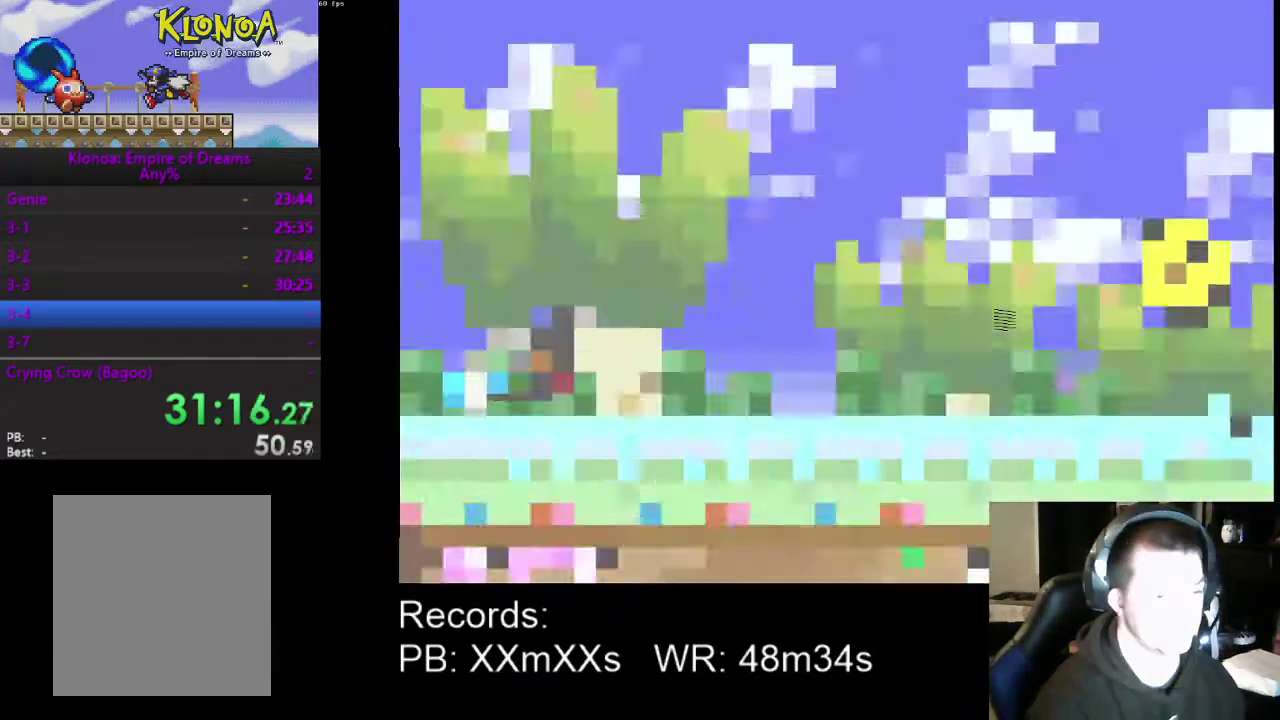
{"buttons": [], "left_stick": "center", "events": []}
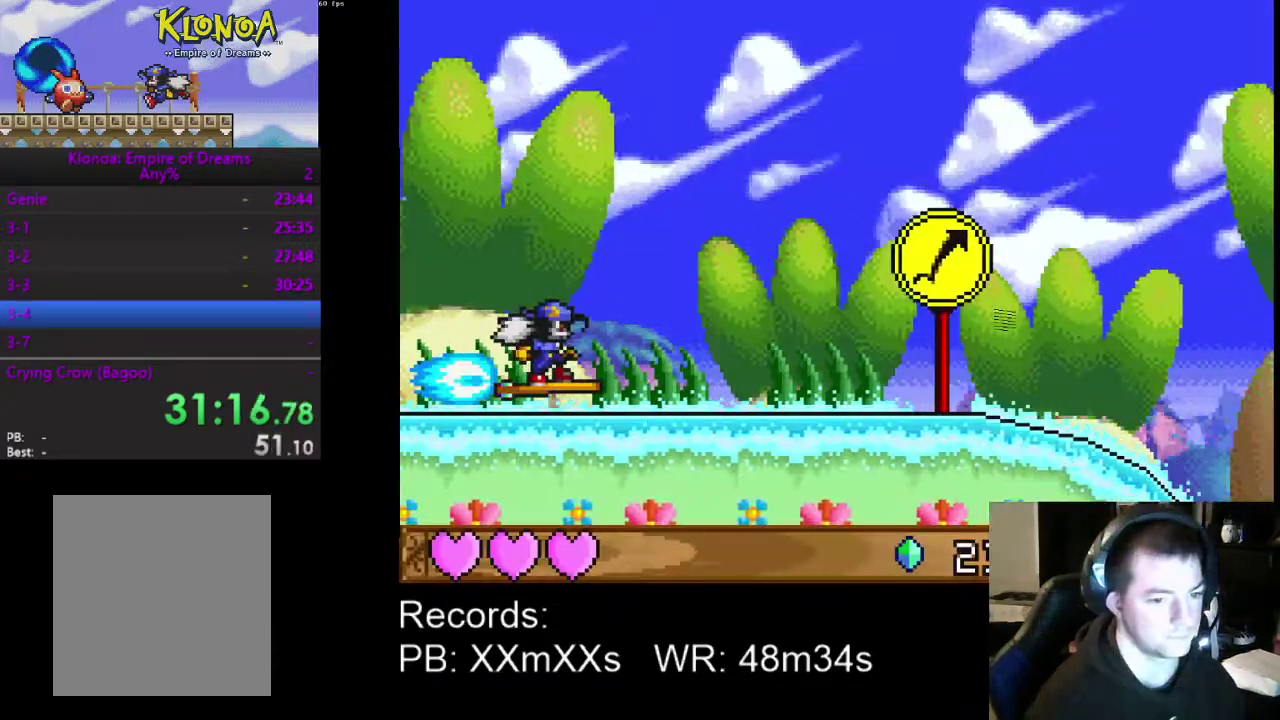
{"buttons": [], "left_stick": "center", "events": []}
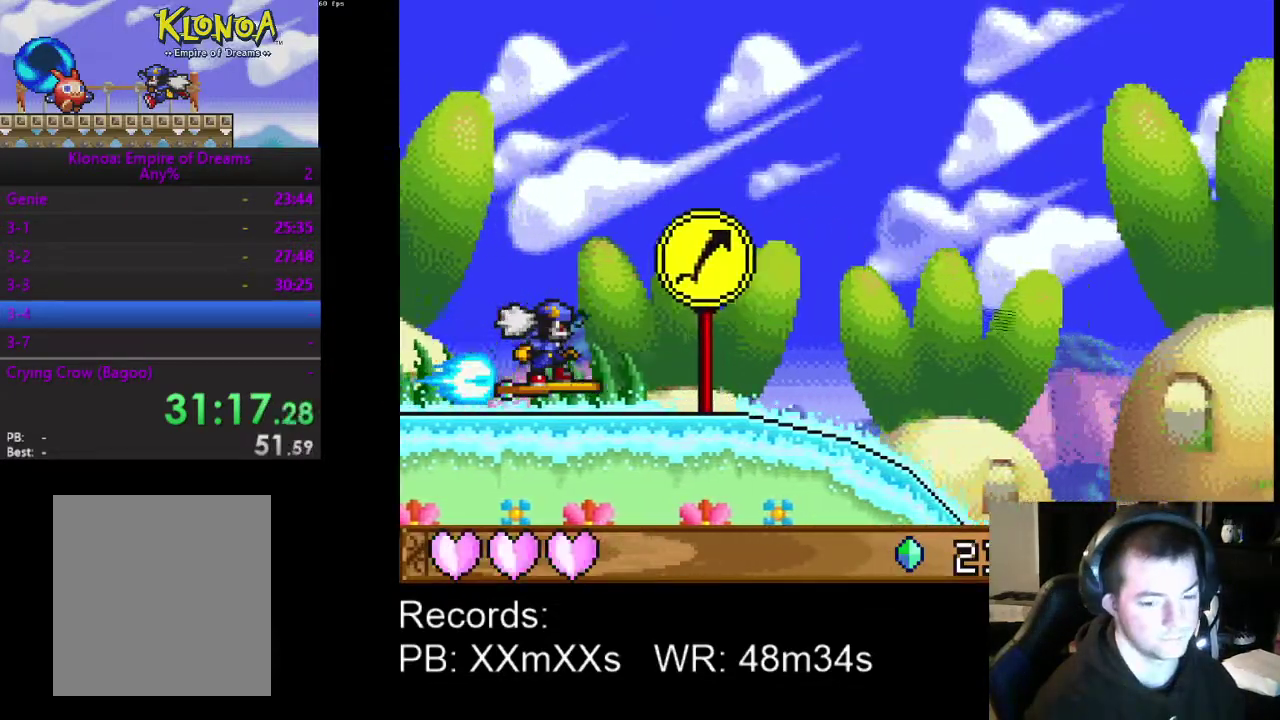
{"buttons": [], "left_stick": "center", "events": []}
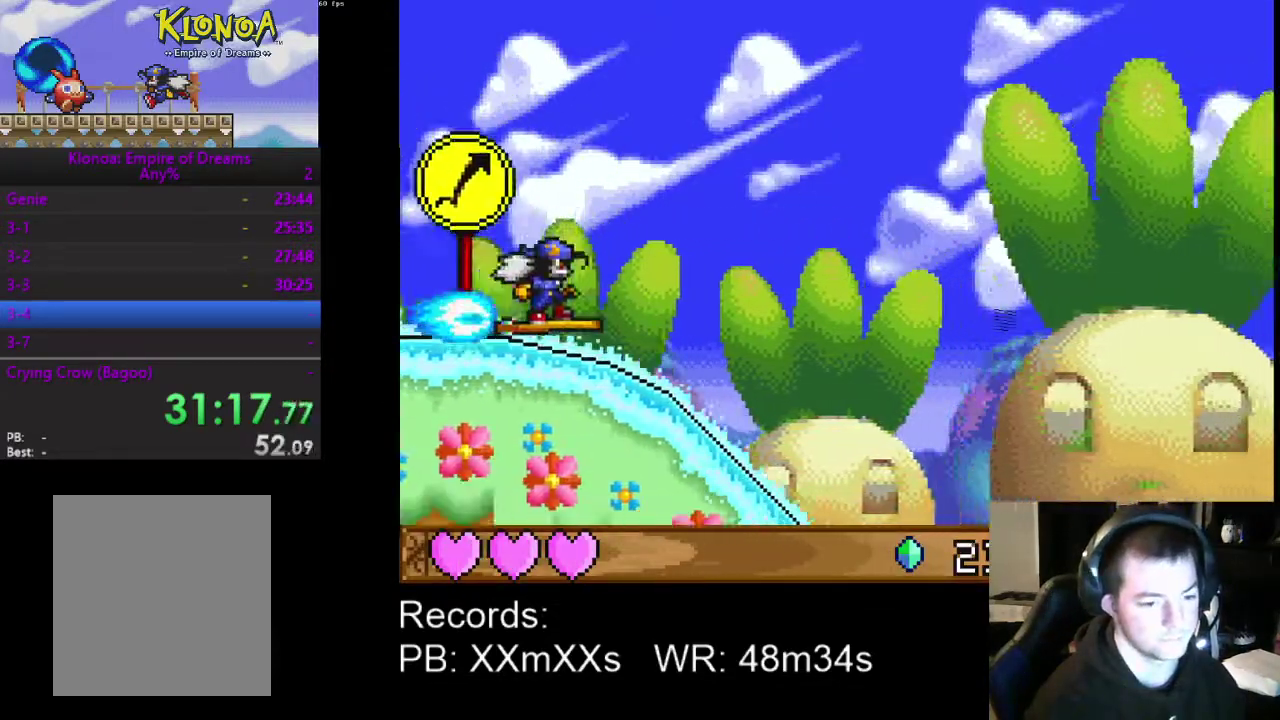
{"buttons": [], "left_stick": "center", "events": []}
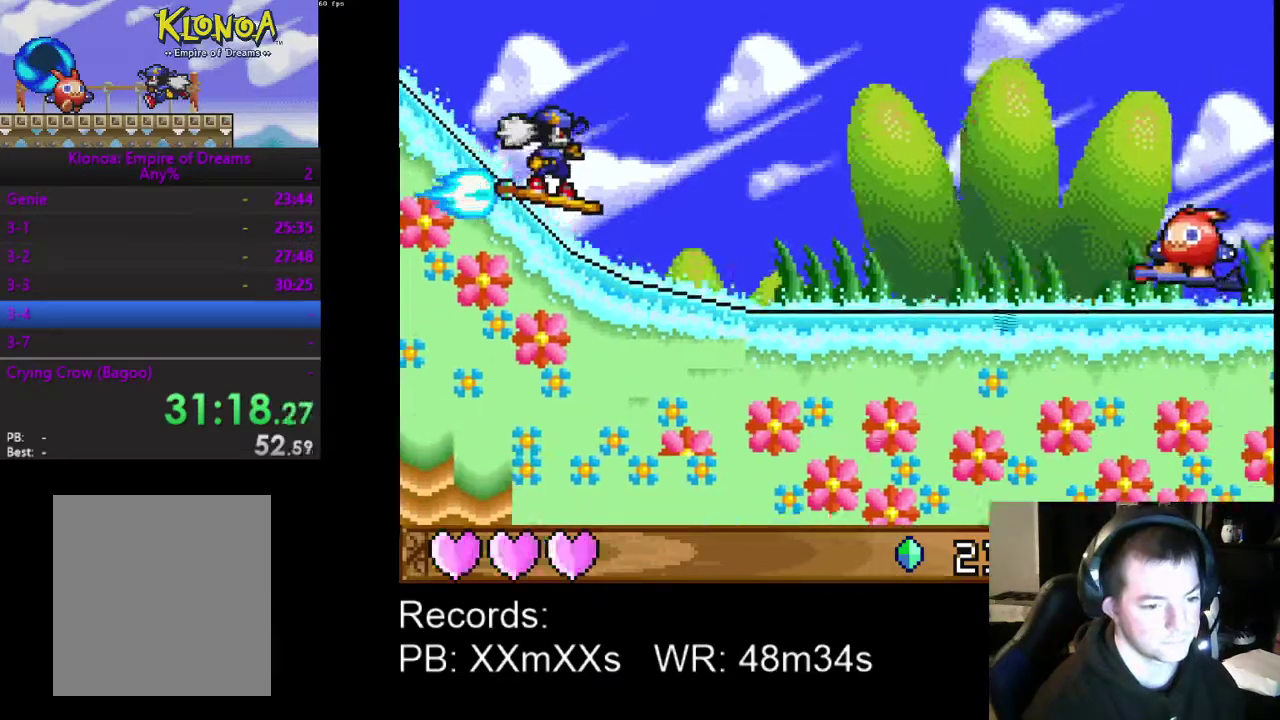
{"buttons": ["R1"], "left_stick": "center", "events": [[500, "R1", "down"]]}
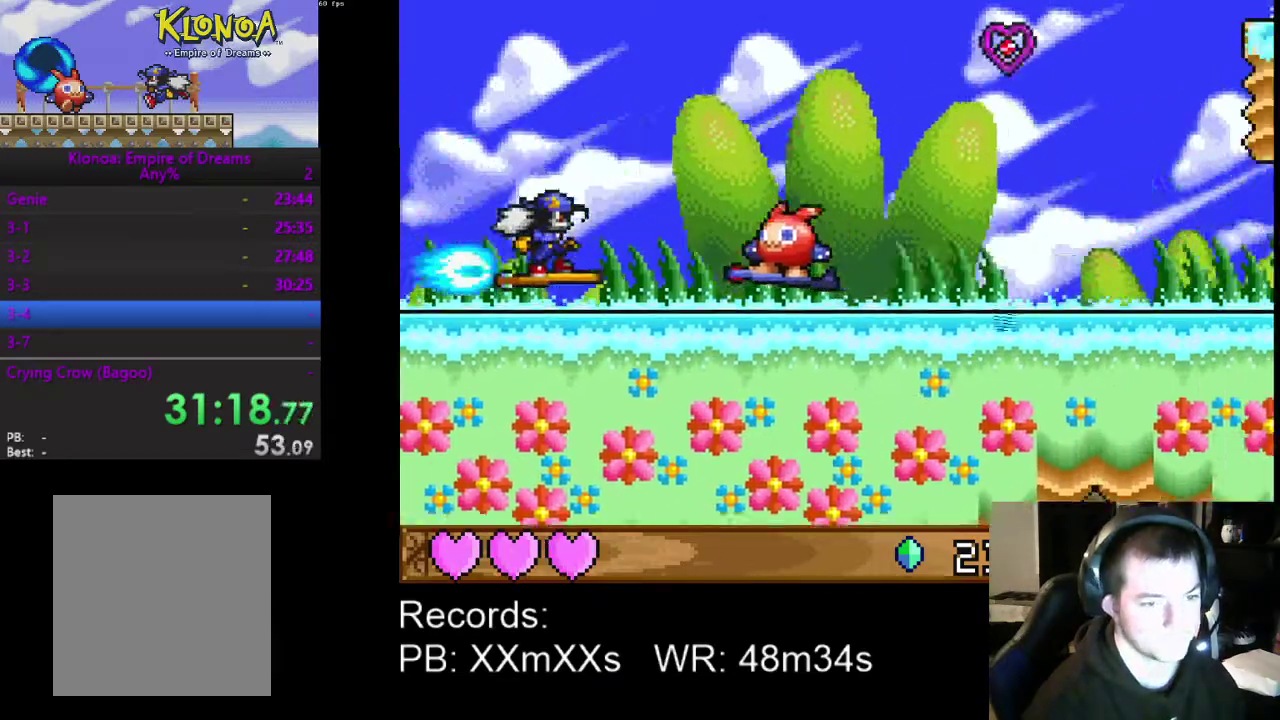
{"buttons": [], "left_stick": "center", "events": [[133, "R1", "up"]]}
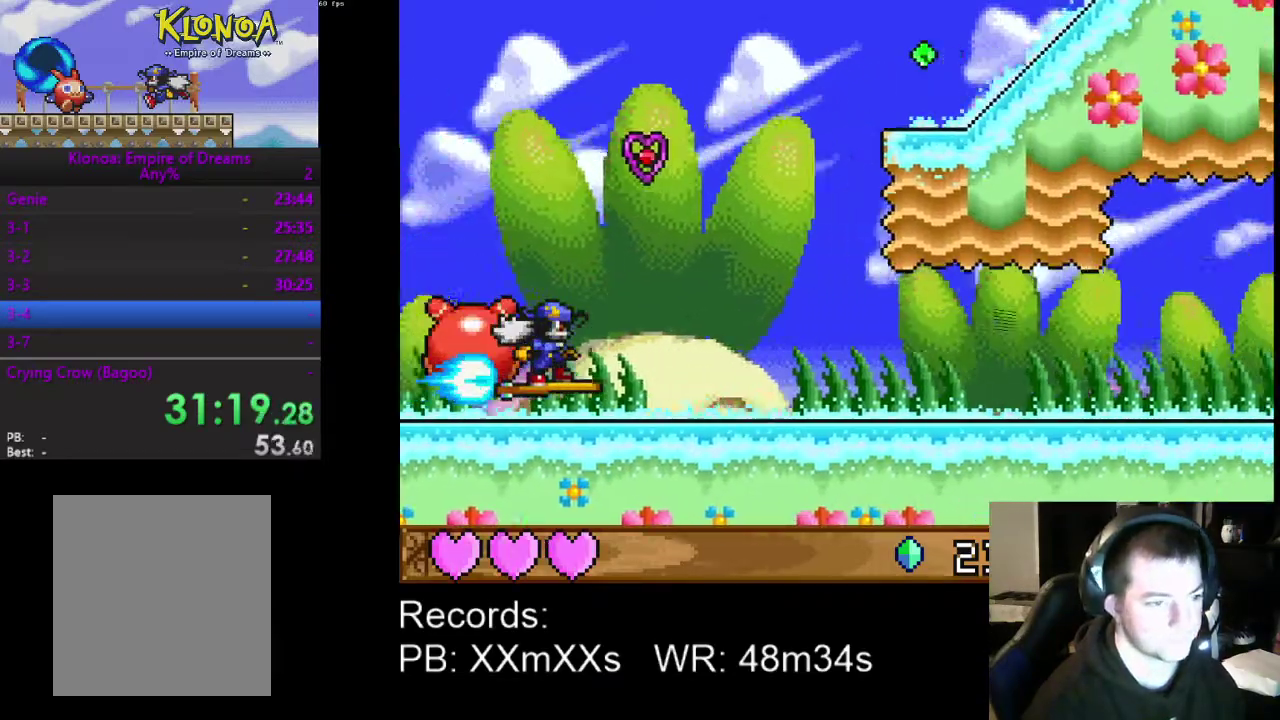
{"buttons": [], "left_stick": "center", "events": []}
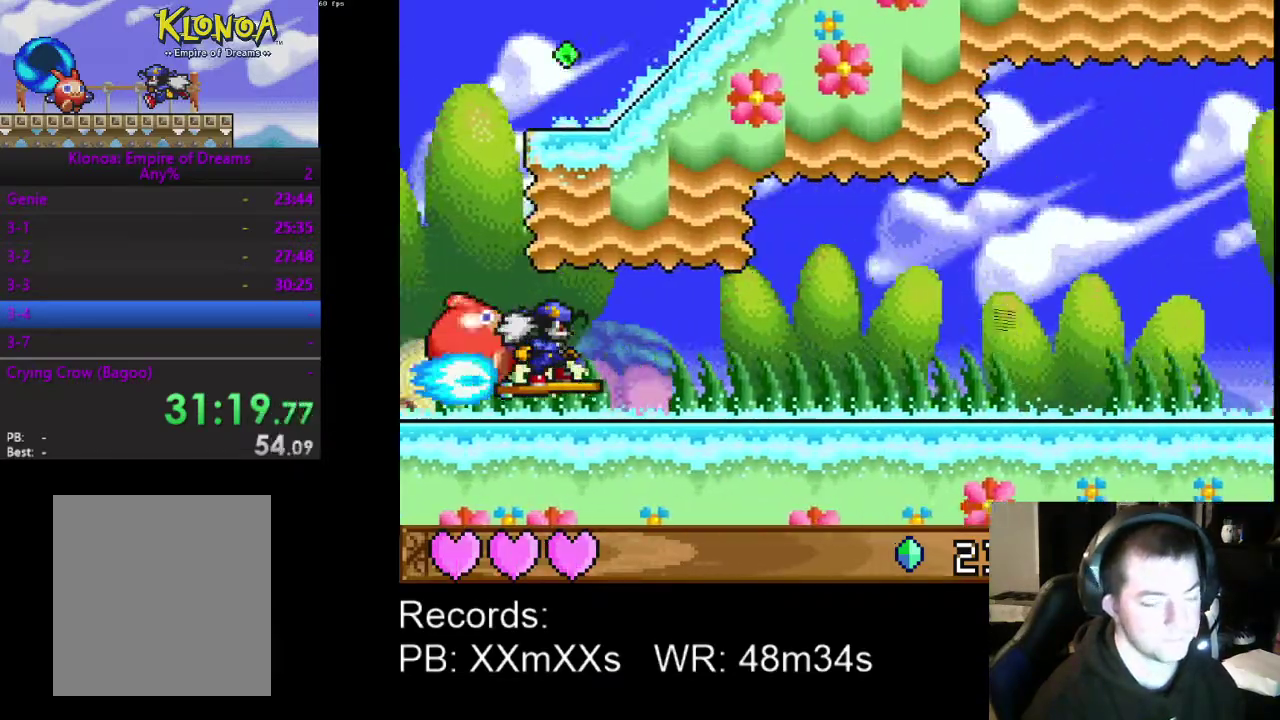
{"buttons": [], "left_stick": "center", "events": []}
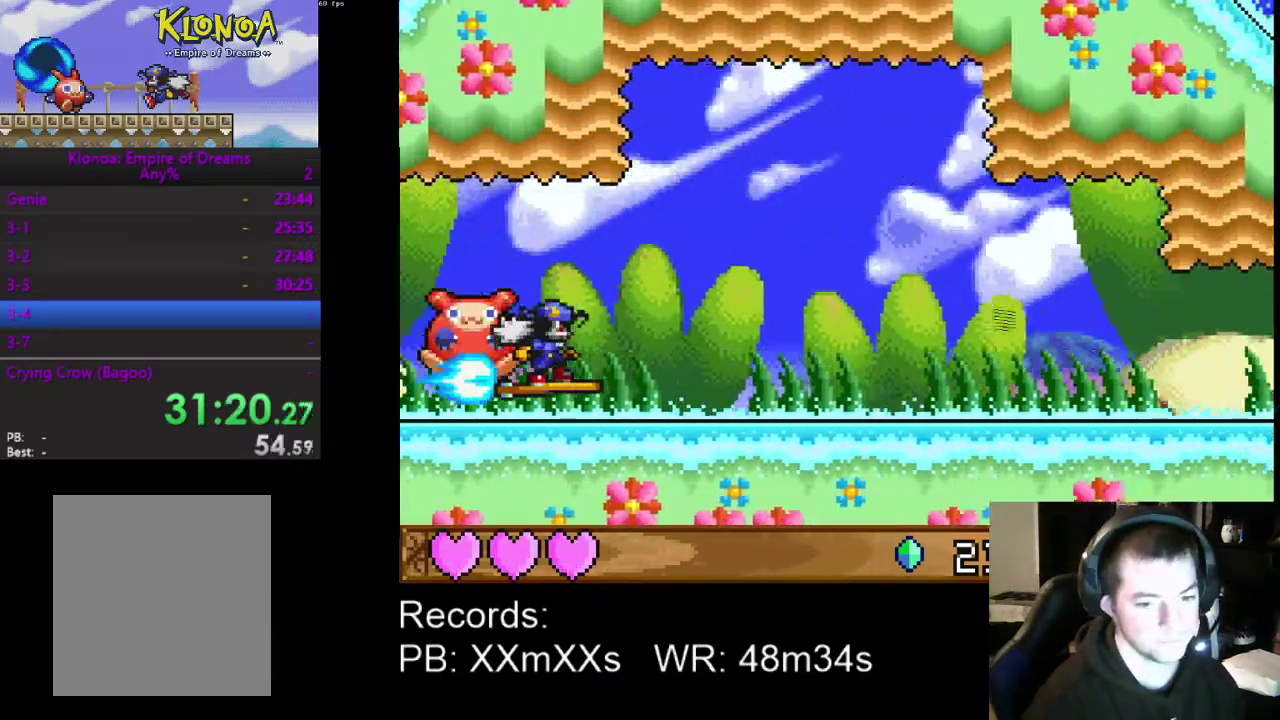
{"buttons": [], "left_stick": "center", "events": []}
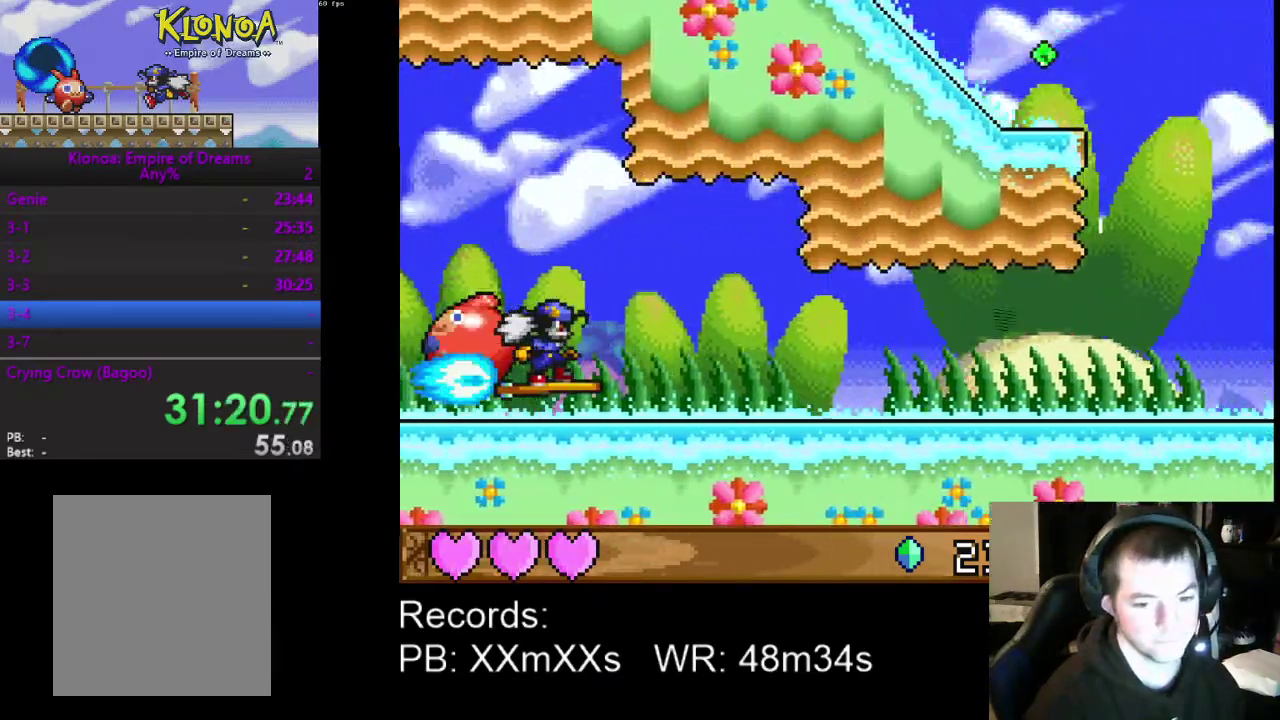
{"buttons": [], "left_stick": "center", "events": []}
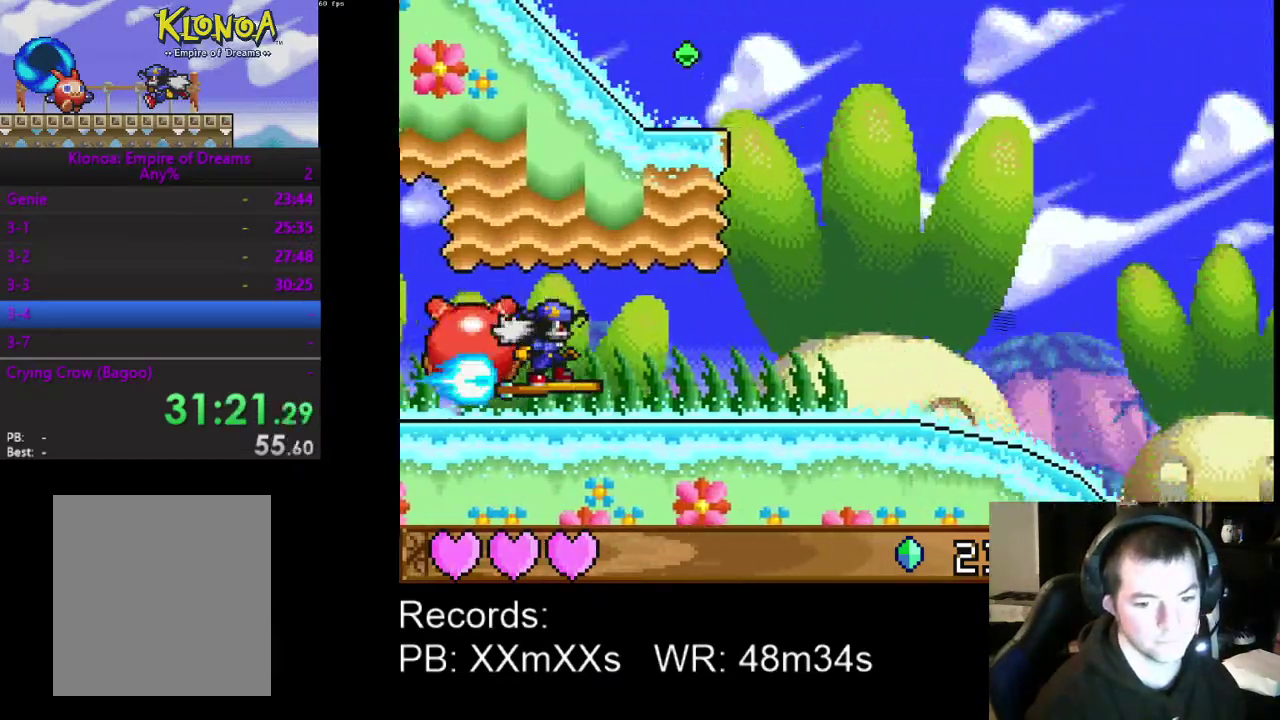
{"buttons": [], "left_stick": "center", "events": []}
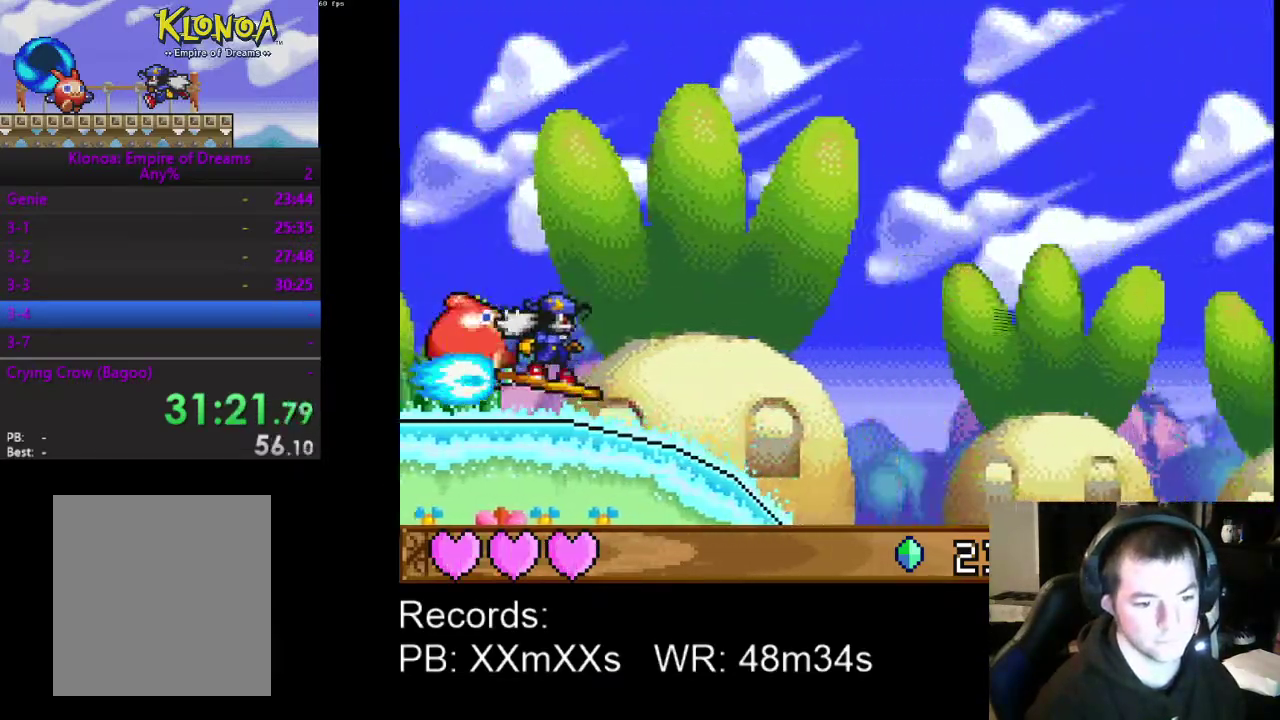
{"buttons": ["A"], "left_stick": "center", "events": [[367, "A", "down"]]}
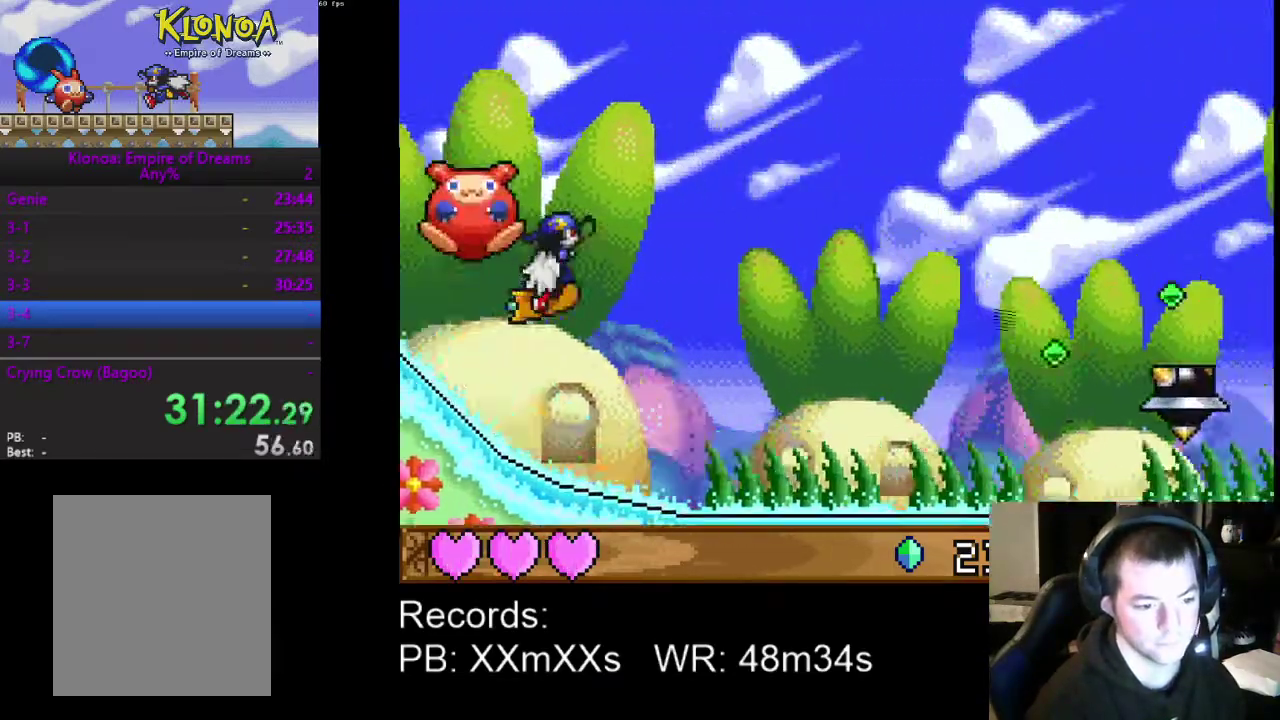
{"buttons": ["A"], "left_stick": "center", "events": [[33, "A", "up"], [333, "A", "down"]]}